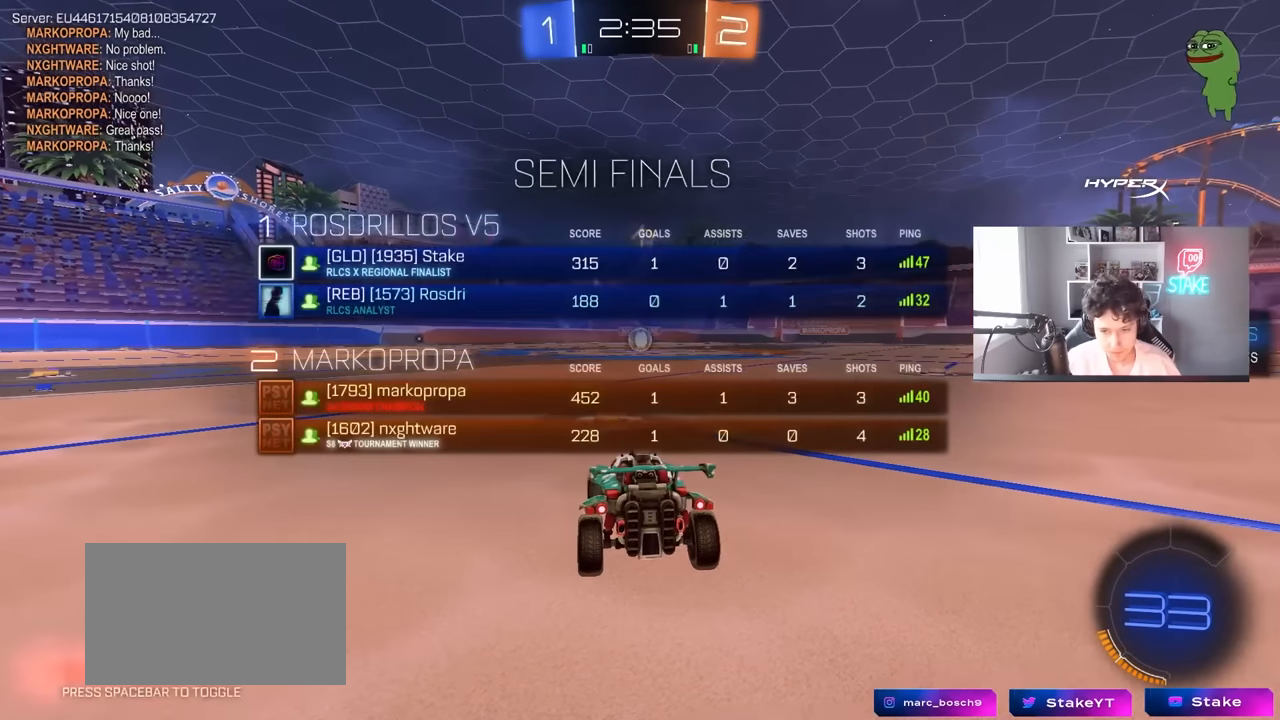
Gameplay with keyboard and mouse; each line is a JSON object with the keys and mouse buttons held at the frame after it. "events" lists presses ("down") and releases ("up") of "1", "2", "3", "4", "5", "a", "alt", "c", "caps_lock", "ctrl", "d", "e", "f", "g", "q", "r", "s", "shift", "space", "t", "tab", "v", "w", "x", "z", "mouse_left", "mouse_wheel" and "mouse_right" between this image and that frame as [ms after this image, input, new state], when the widget could be followed in between. "mouse_left", "mouse_wheel", "mouse_right" = the "left", "wheel", "right" buttons of the "mouse" list. No other keys are recorded. "wheel" means that the mouse wheel is clicked or scrolled. "mouse_move" is the direction in which the mouse moves at that frame (one of eight, or "still"), when it could be read.
{"keys": ["w"], "mouse": ["left"], "mouse_move": "right", "events": [[284, "tab", "up"]]}
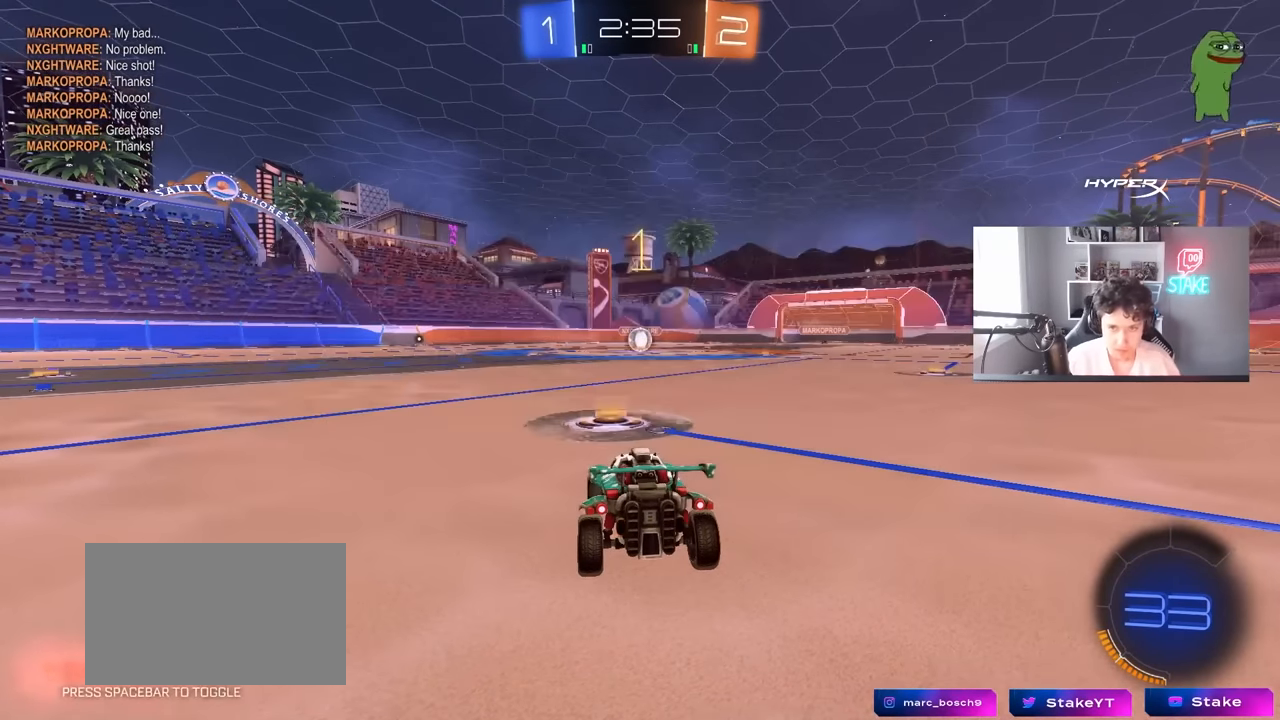
{"keys": ["w"], "mouse": ["left"], "mouse_move": "still", "events": []}
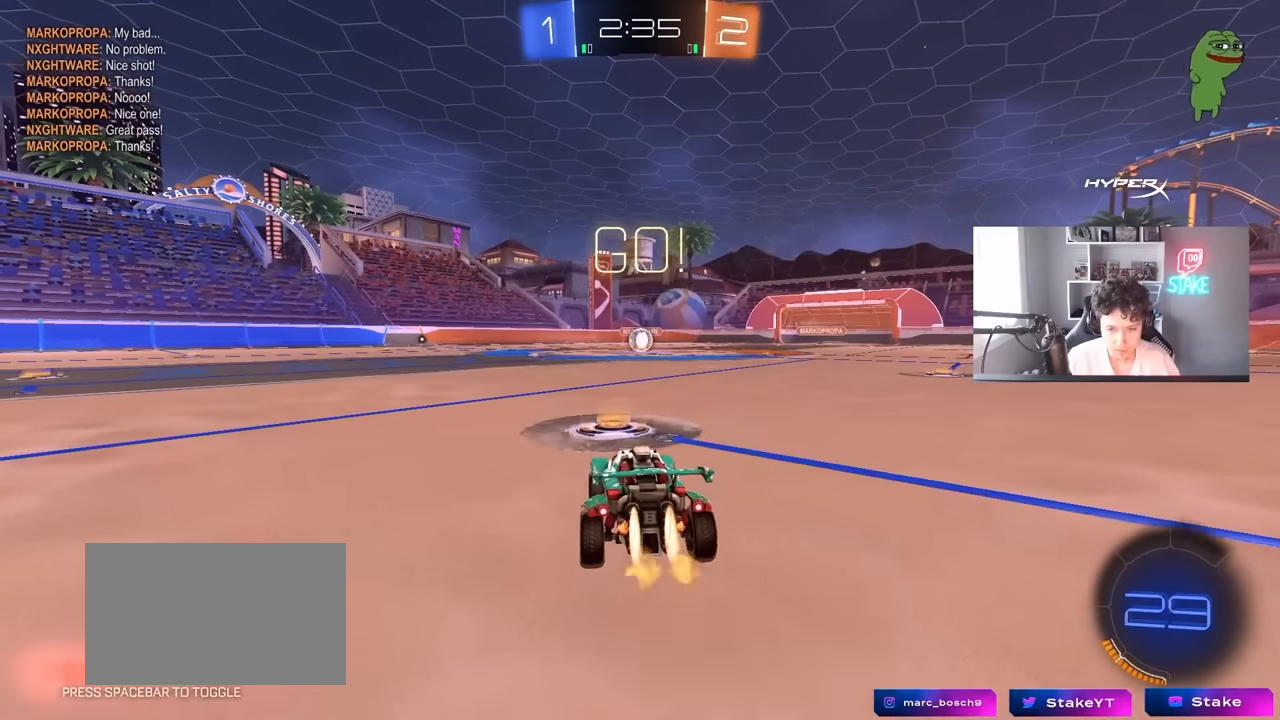
{"keys": ["a", "s", "shift"], "mouse": ["left"], "events": [[134, "d", "down"], [217, "mouse_right", "down"], [267, "d", "up"], [317, "a", "down"], [317, "mouse_right", "up"], [317, "shift", "down"], [367, "mouse_right", "down"], [400, "s", "down"], [400, "w", "up"], [450, "mouse_right", "up"]]}
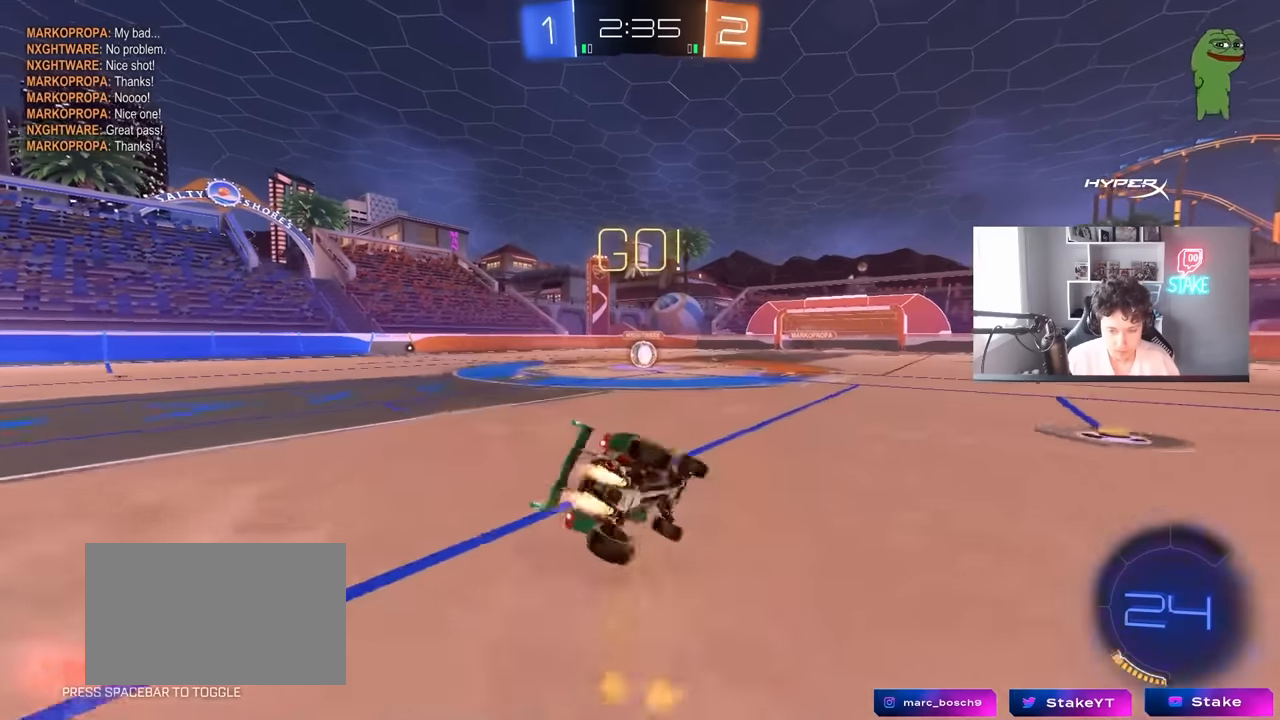
{"keys": ["a", "s", "shift"], "mouse": ["left"], "mouse_move": "still", "events": [[334, "s", "up"], [467, "s", "down"]]}
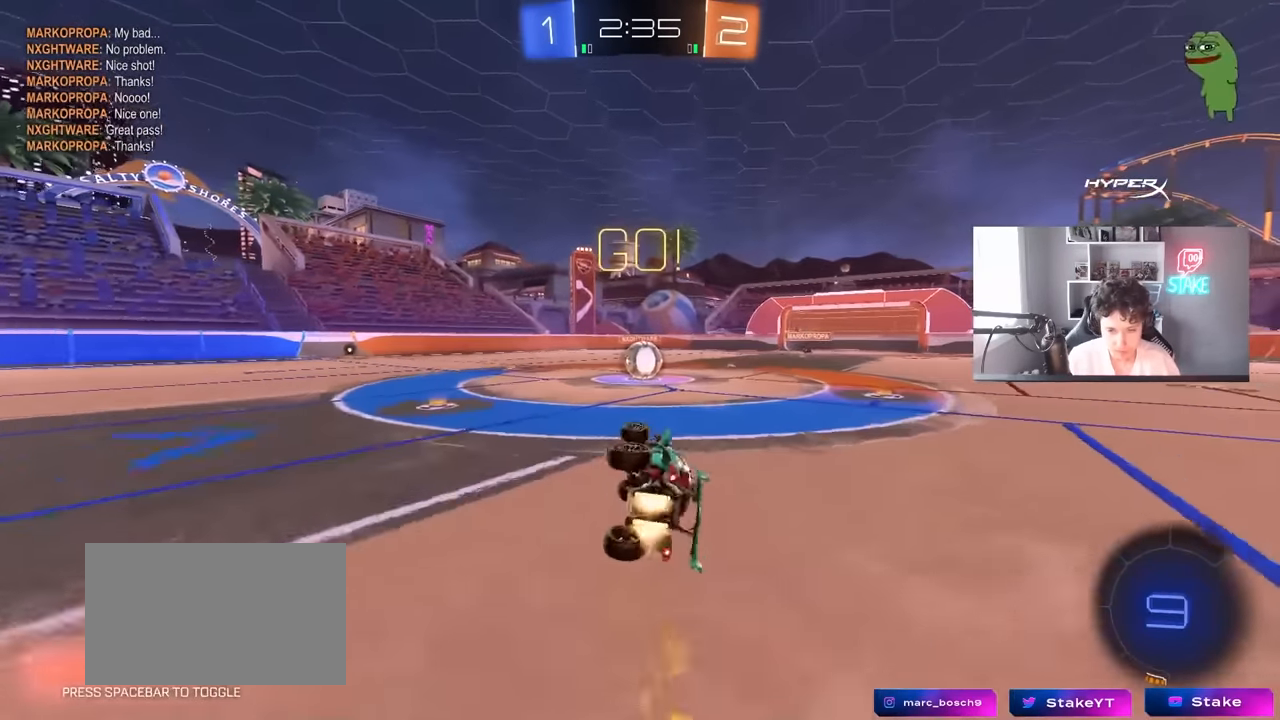
{"keys": [], "mouse": [], "mouse_move": "still", "events": [[150, "shift", "up"], [200, "a", "up"], [200, "mouse_left", "up"], [200, "s", "up"], [350, "d", "down"], [384, "d", "up"]]}
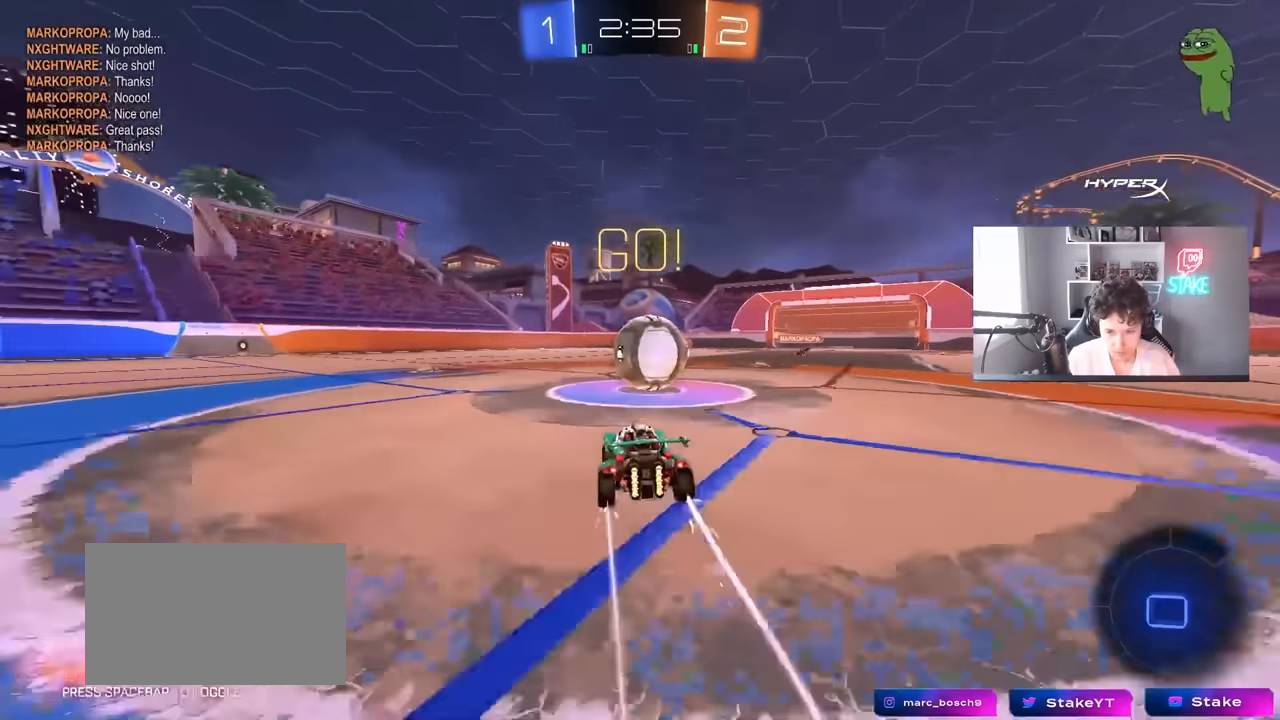
{"keys": ["a", "s", "shift"], "mouse": [], "mouse_move": "still", "events": [[34, "d", "down"], [34, "mouse_right", "down"], [167, "d", "up"], [167, "w", "down"], [217, "mouse_right", "up"], [267, "mouse_right", "down"], [267, "shift", "down"], [317, "a", "down"], [450, "s", "down"], [450, "w", "up"], [500, "mouse_right", "up"]]}
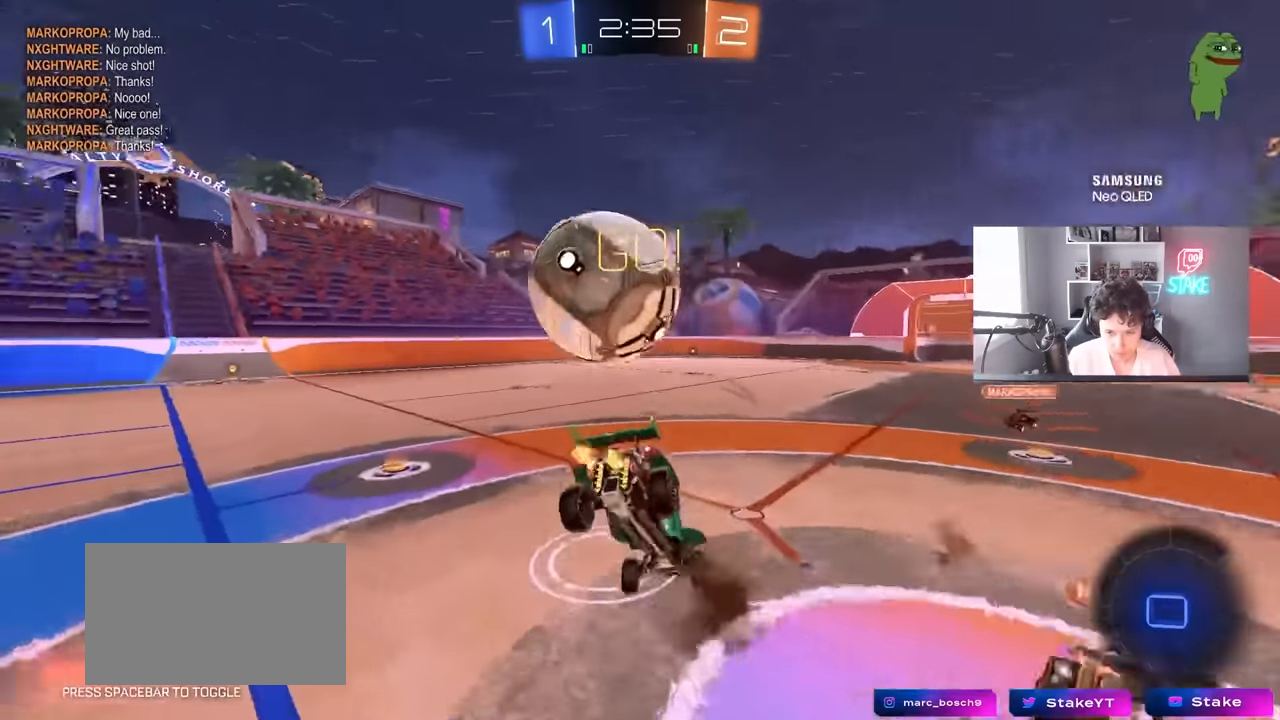
{"keys": ["a", "space", "w"], "mouse": [], "mouse_move": "still", "events": [[184, "s", "up"], [334, "w", "down"], [417, "space", "down"], [467, "shift", "up"]]}
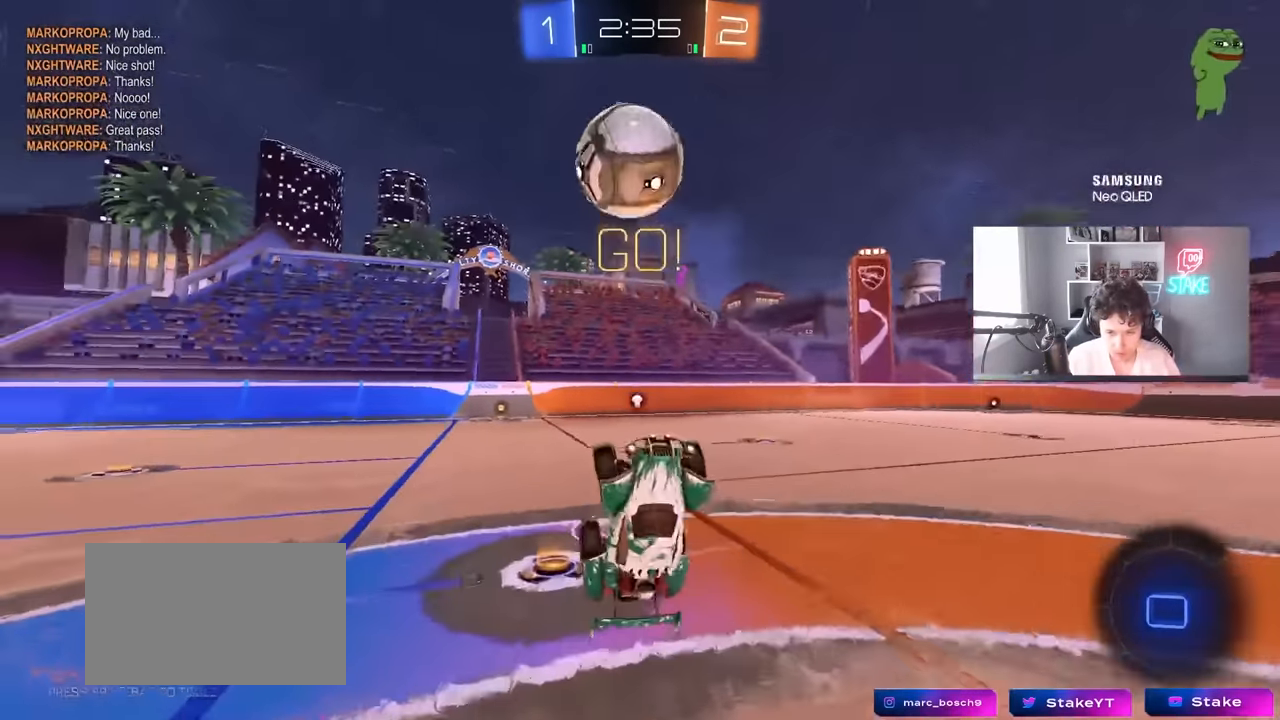
{"keys": ["a", "w"], "mouse": [], "mouse_move": "still", "events": [[17, "a", "up"], [17, "space", "up"], [150, "a", "down"], [300, "a", "up"], [433, "a", "down"]]}
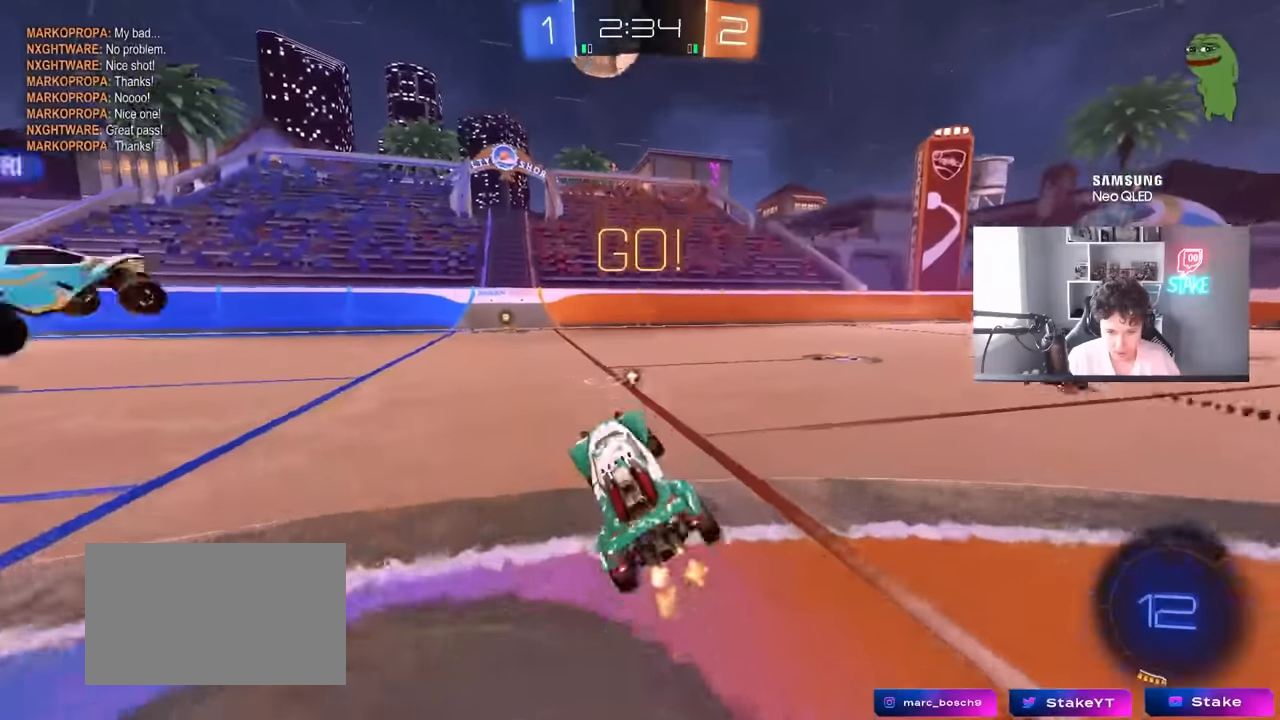
{"keys": ["space", "w"], "mouse": [], "mouse_move": "still", "events": [[316, "a", "up"], [366, "d", "down"], [500, "d", "up"], [500, "space", "down"]]}
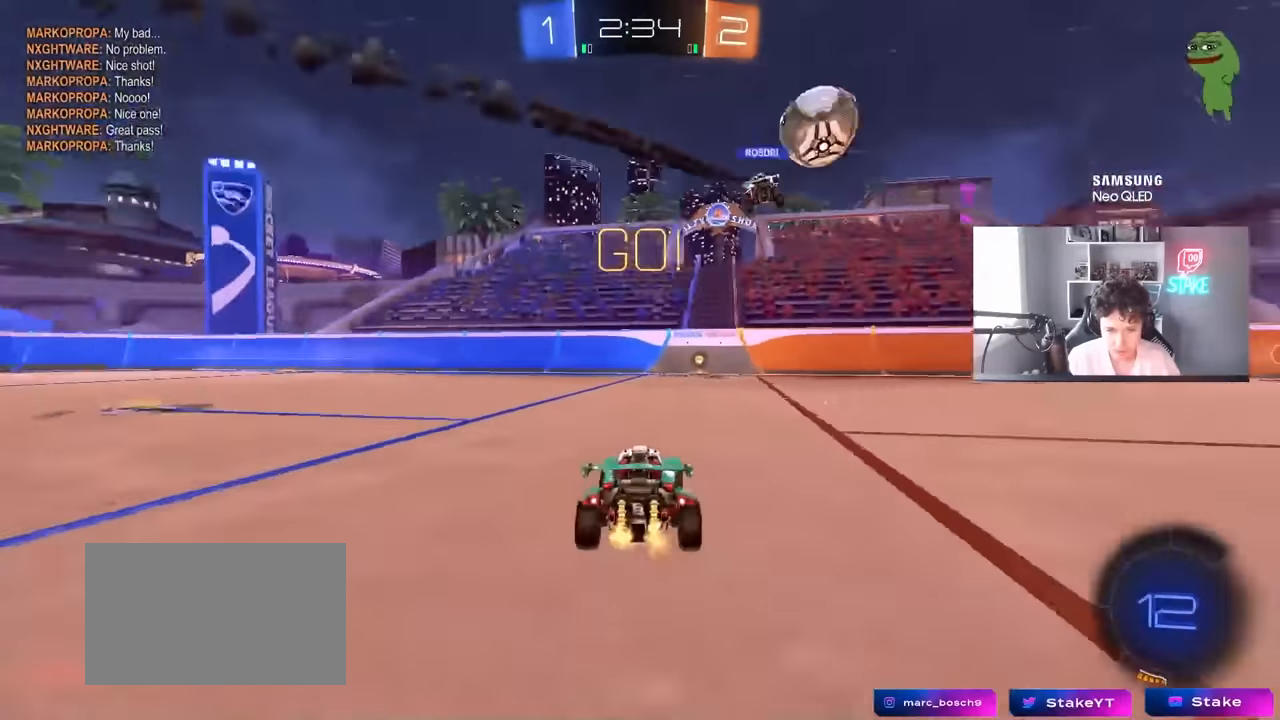
{"keys": ["a", "w"], "mouse": [], "mouse_move": "still", "events": [[50, "mouse_left", "down"], [233, "space", "up"], [416, "mouse_left", "up"], [466, "a", "down"]]}
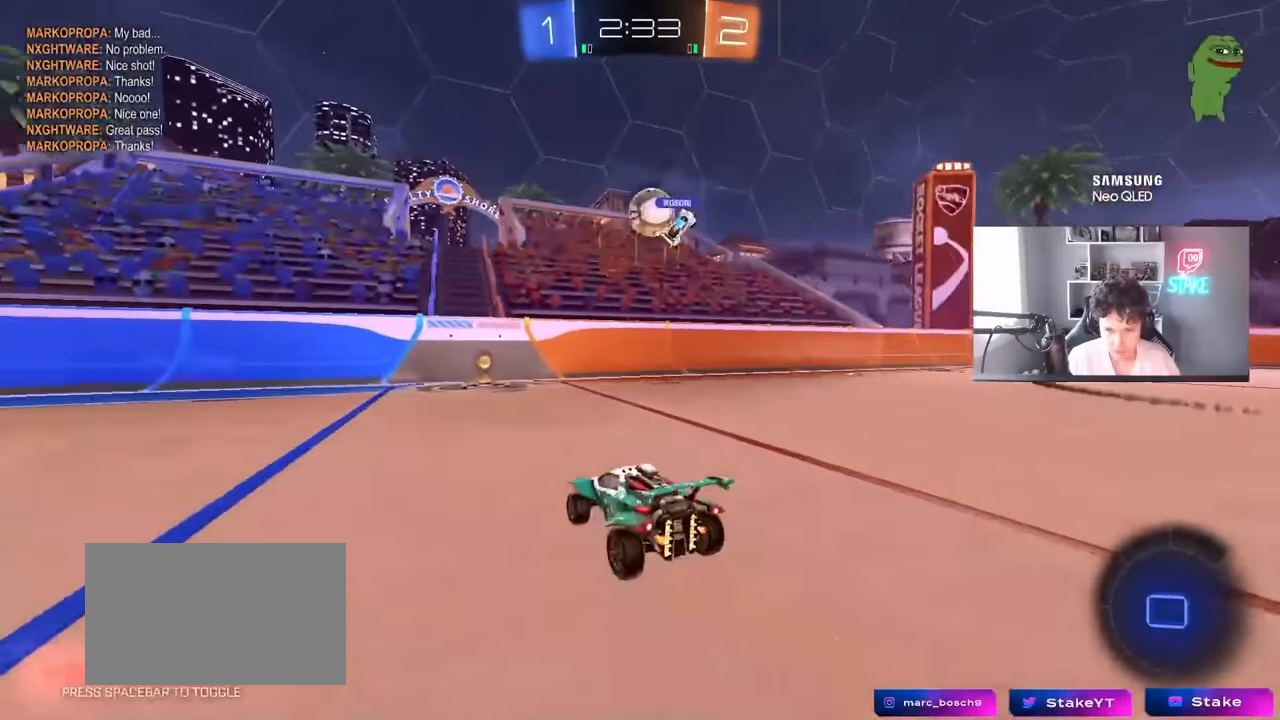
{"keys": ["d", "shift", "w"], "mouse": [], "mouse_move": "still", "events": [[66, "a", "up"], [300, "d", "down"], [300, "shift", "down"]]}
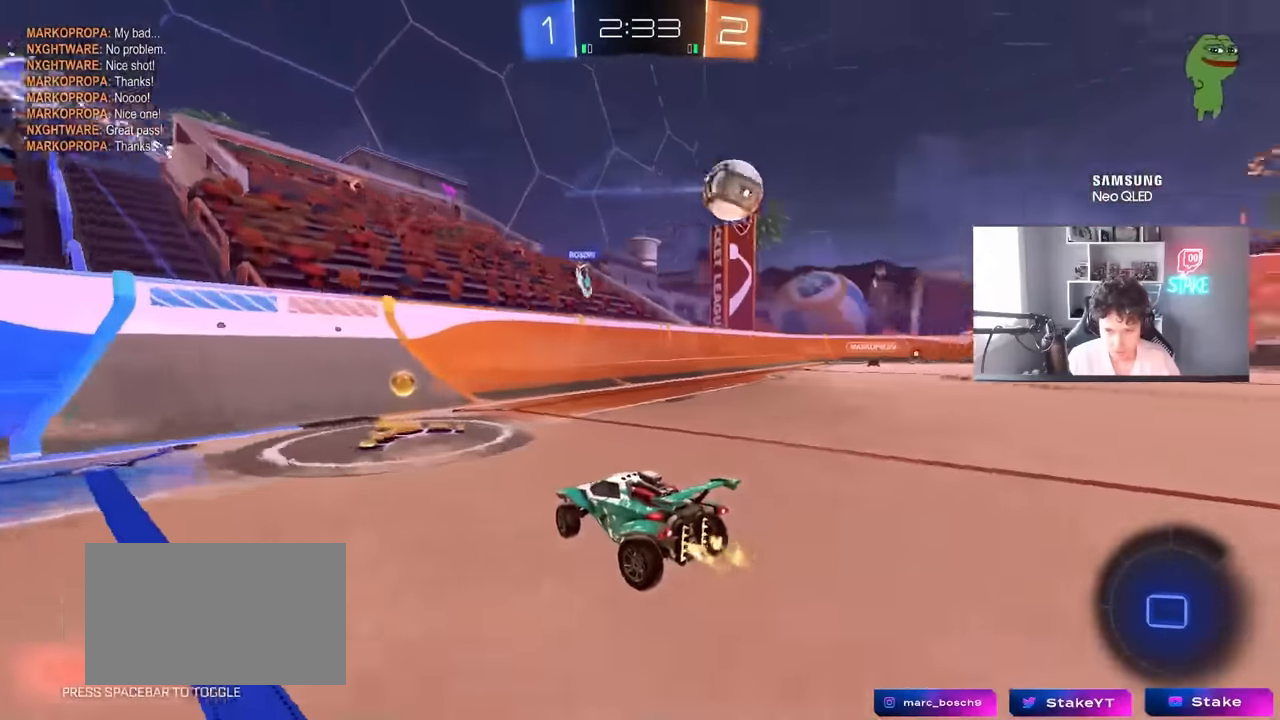
{"keys": ["d", "w"], "mouse": ["left"], "mouse_move": "still", "events": [[33, "shift", "up"], [166, "mouse_left", "down"]]}
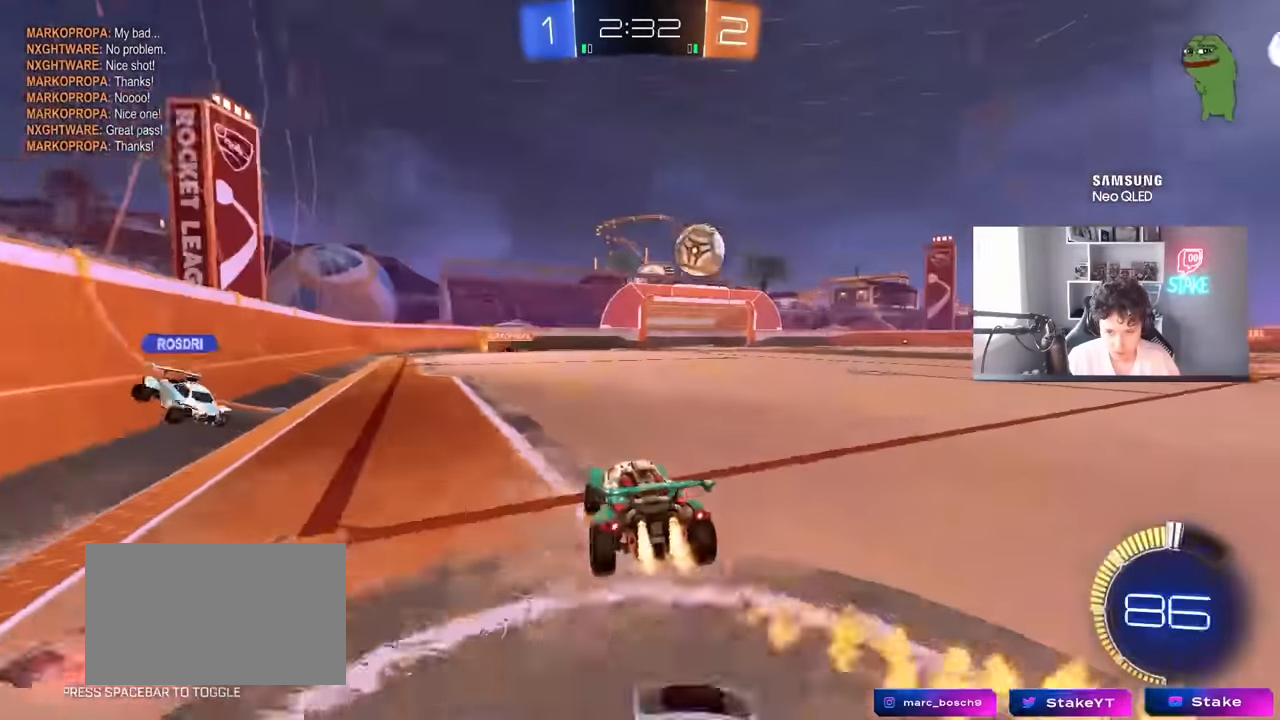
{"keys": ["w"], "mouse": ["left"], "mouse_move": "still", "events": [[333, "d", "up"]]}
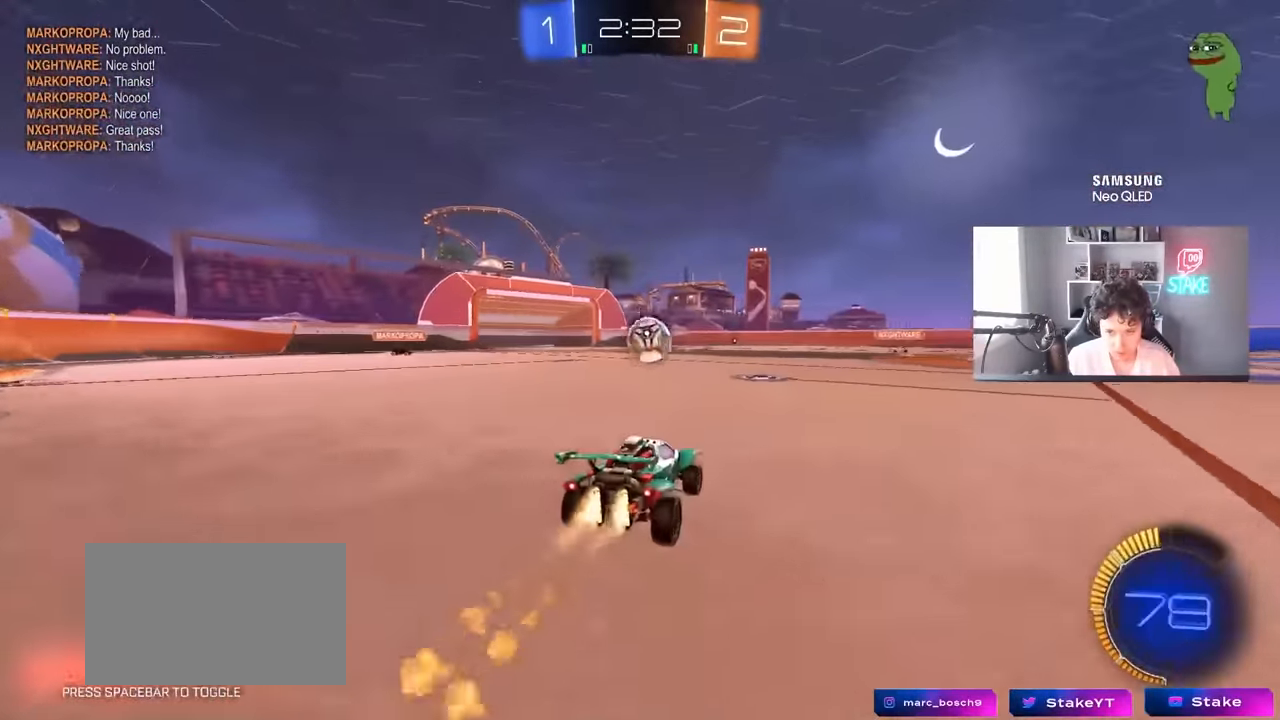
{"keys": ["d", "w"], "mouse": ["left"], "mouse_move": "left", "events": [[200, "mouse_left", "up"], [300, "d", "down"], [350, "shift", "down"], [433, "mouse_left", "down"], [433, "shift", "up"]]}
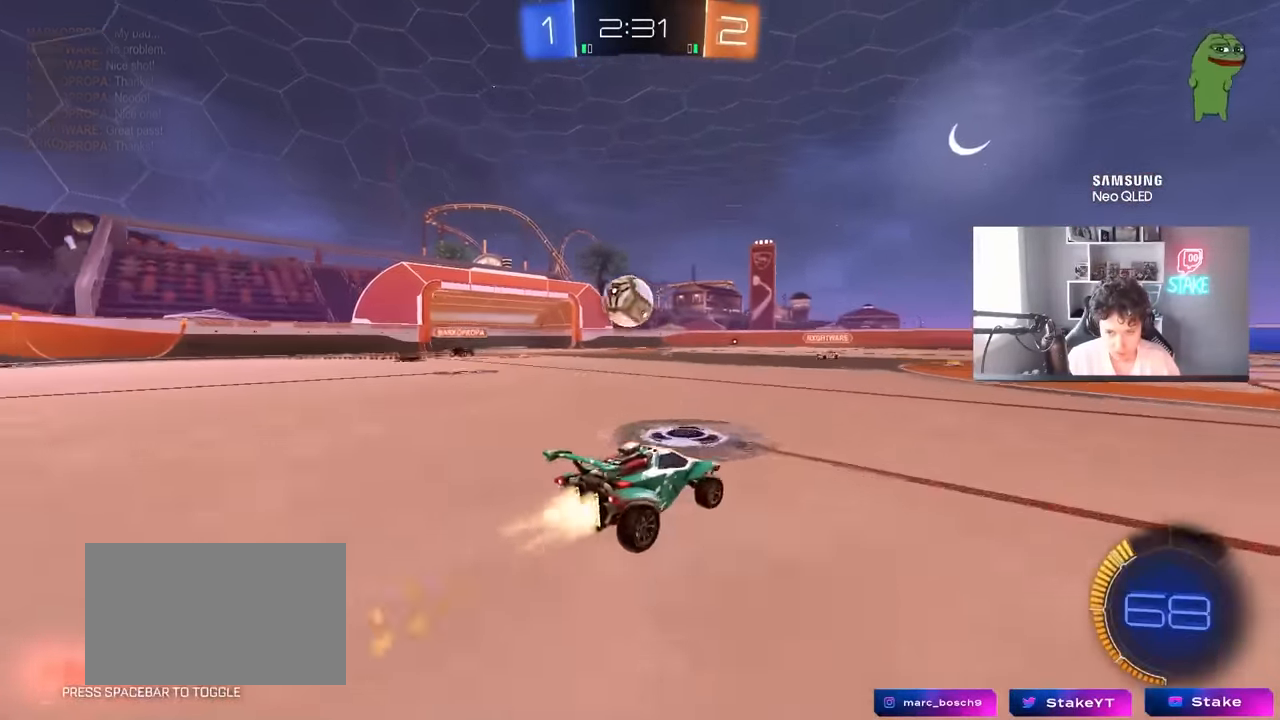
{"keys": ["w"], "mouse": ["left"], "mouse_move": "still", "events": [[366, "d", "up"], [400, "d", "down"], [500, "d", "up"]]}
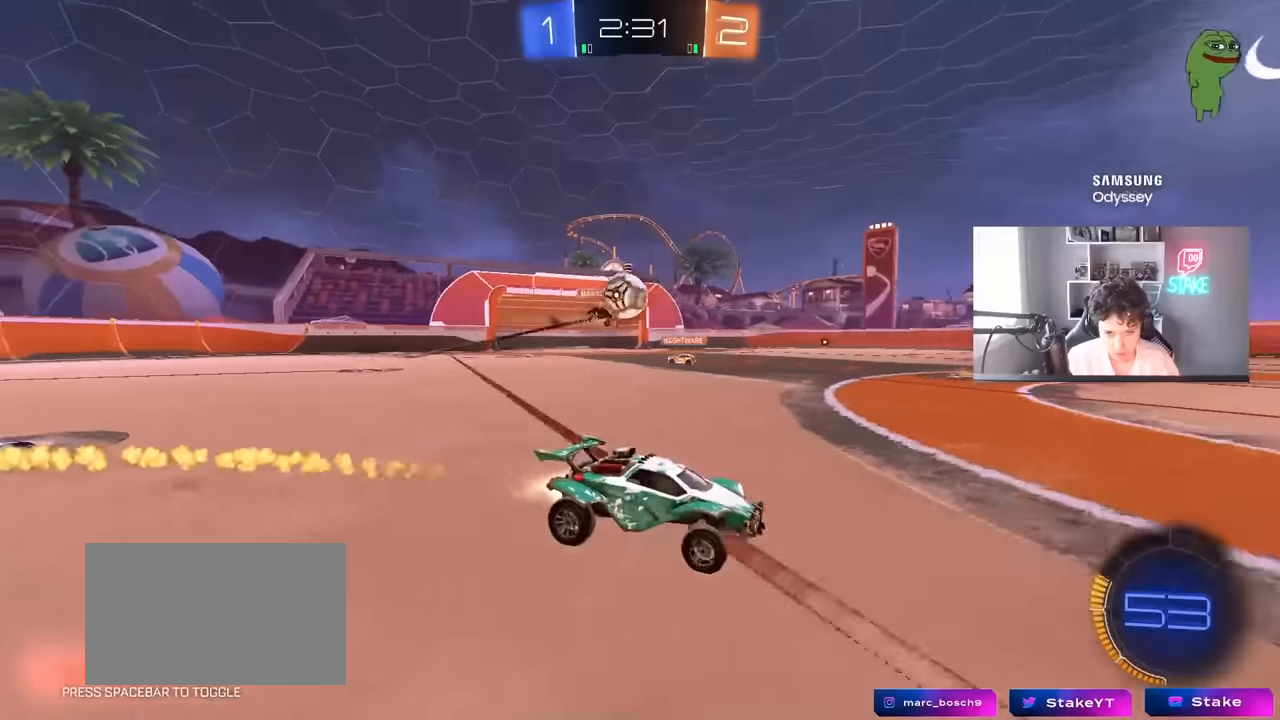
{"keys": ["w"], "mouse": [], "mouse_move": "still", "events": [[233, "mouse_left", "up"], [283, "a", "down"], [333, "a", "up"]]}
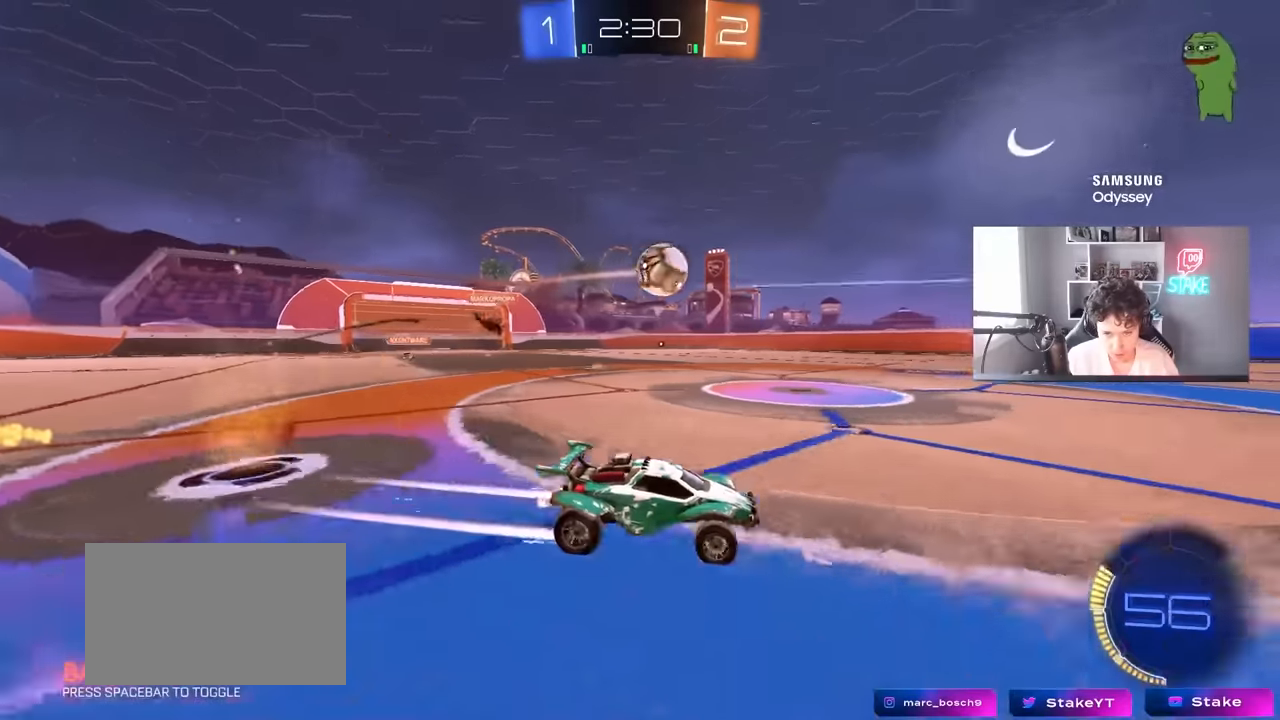
{"keys": ["w"], "mouse": [], "mouse_move": "still", "events": [[16, "d", "down"], [116, "d", "up"], [150, "mouse_right", "down"], [150, "space", "down"], [250, "mouse_right", "up"], [283, "mouse_right", "down"], [383, "space", "up"], [483, "mouse_right", "up"]]}
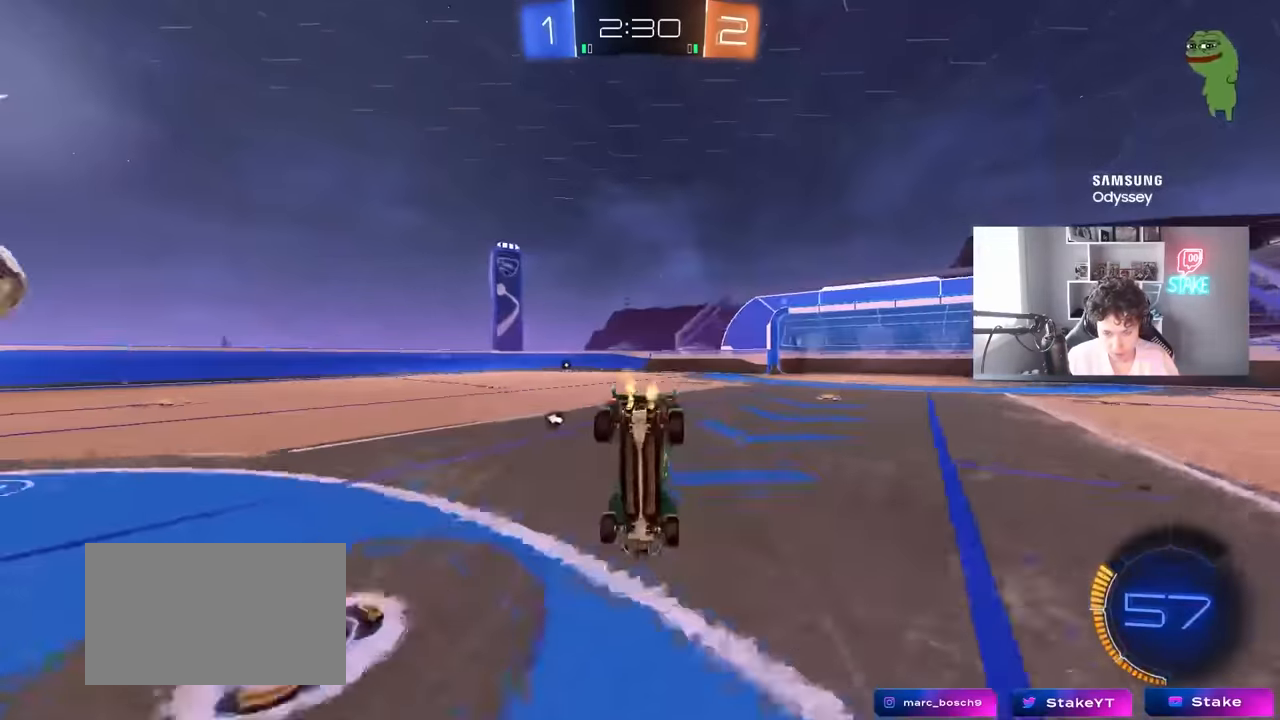
{"keys": [], "mouse": [], "mouse_move": "still", "events": [[83, "w", "up"], [166, "a", "down"], [316, "space", "down"], [450, "a", "up"], [500, "space", "up"]]}
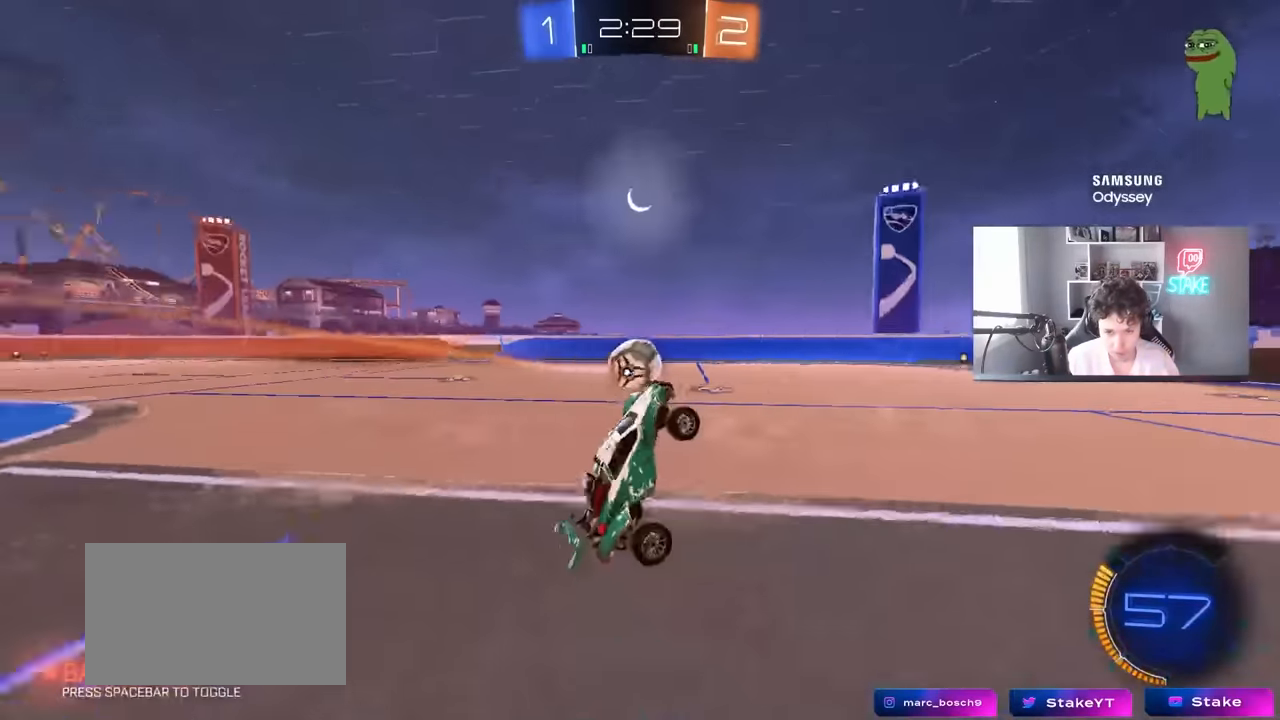
{"keys": ["a", "w"], "mouse": ["left"], "mouse_move": "still", "events": [[333, "a", "down"], [333, "w", "down"], [416, "mouse_left", "down"]]}
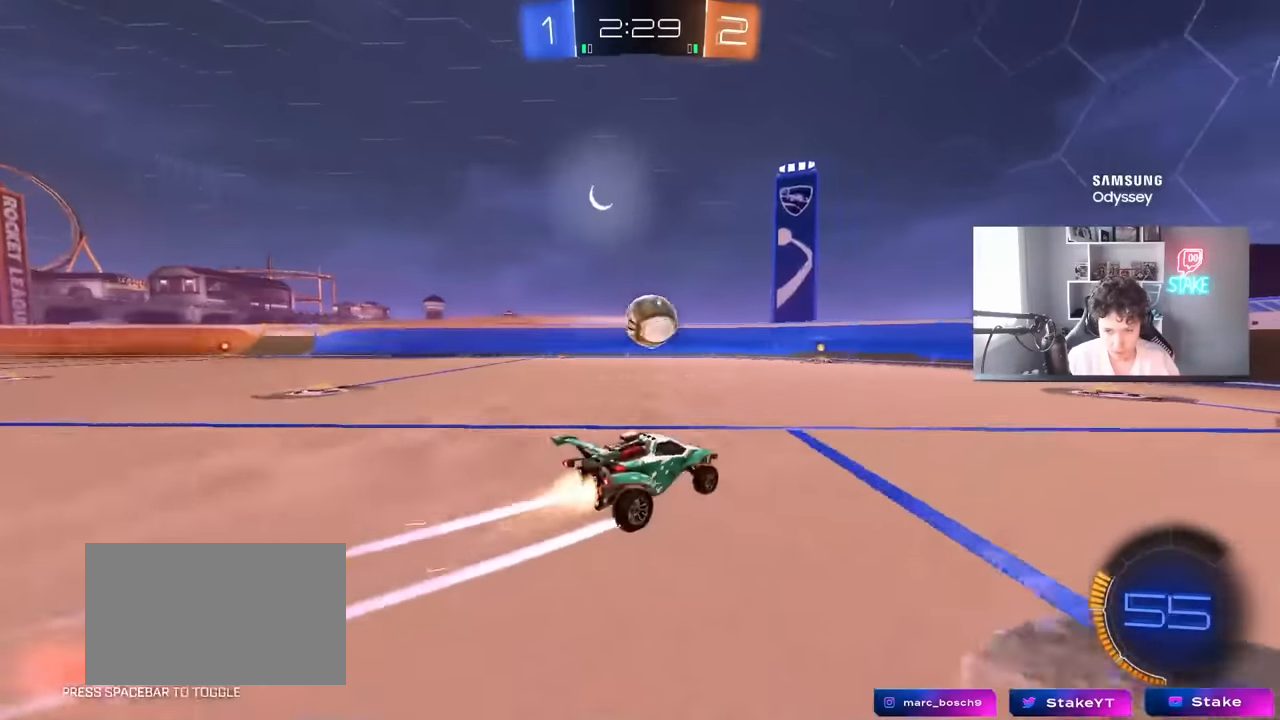
{"keys": ["w"], "mouse": [], "mouse_move": "still", "events": [[150, "a", "up"], [300, "mouse_left", "up"]]}
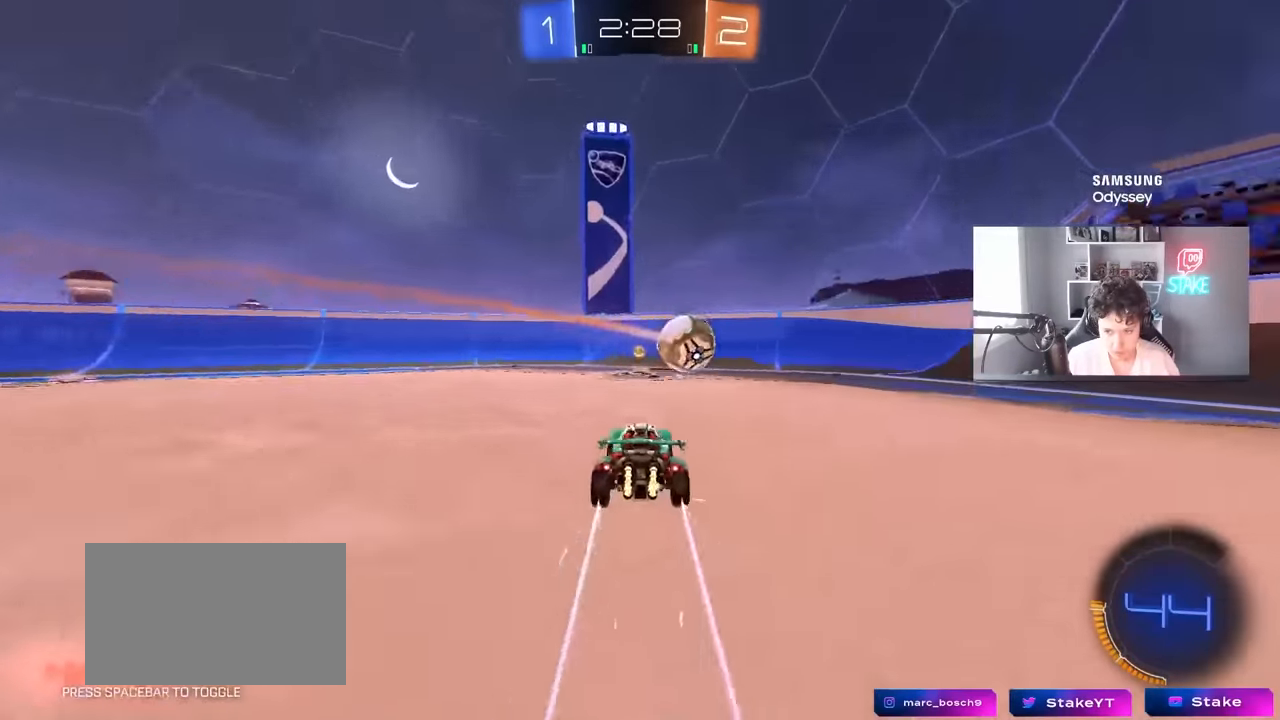
{"keys": ["d", "w"], "mouse": ["left"], "mouse_move": "still", "events": [[116, "d", "down"], [166, "shift", "down"], [316, "shift", "up"], [450, "mouse_left", "down"]]}
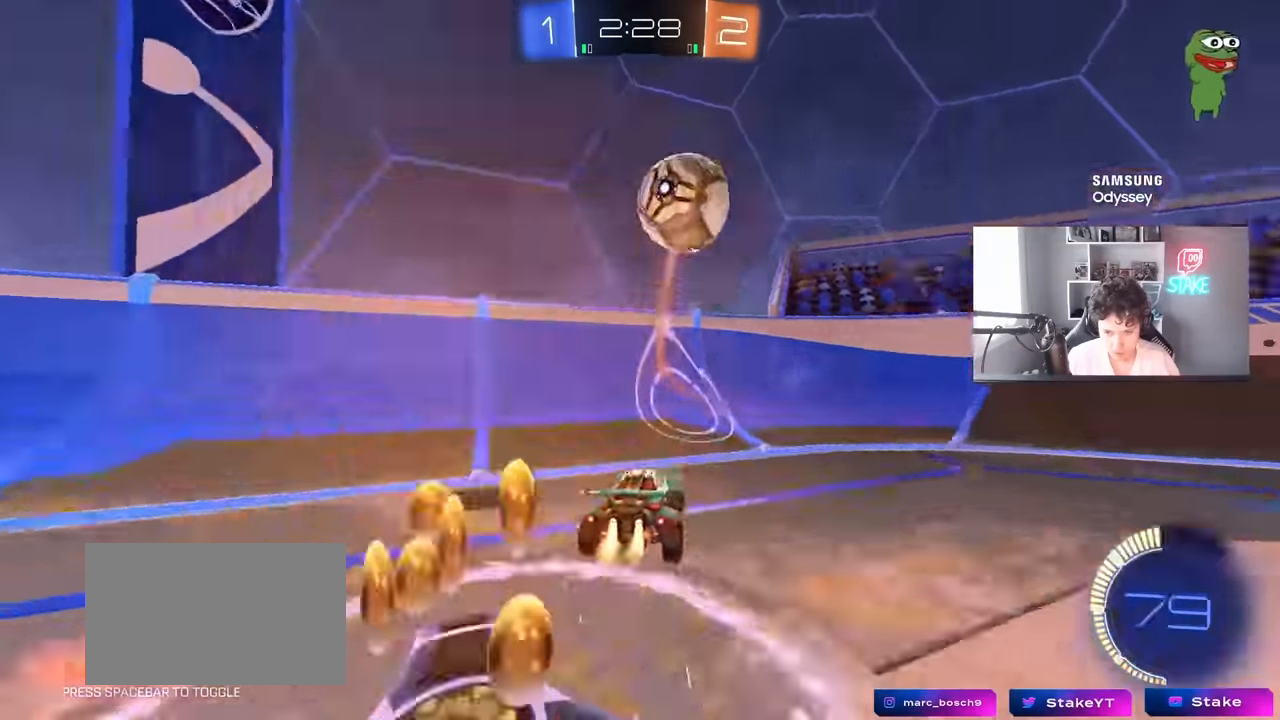
{"keys": ["a", "w"], "mouse": [], "mouse_move": "still", "events": [[150, "d", "up"], [150, "mouse_left", "up"], [283, "a", "down"], [283, "shift", "down"], [383, "shift", "up"]]}
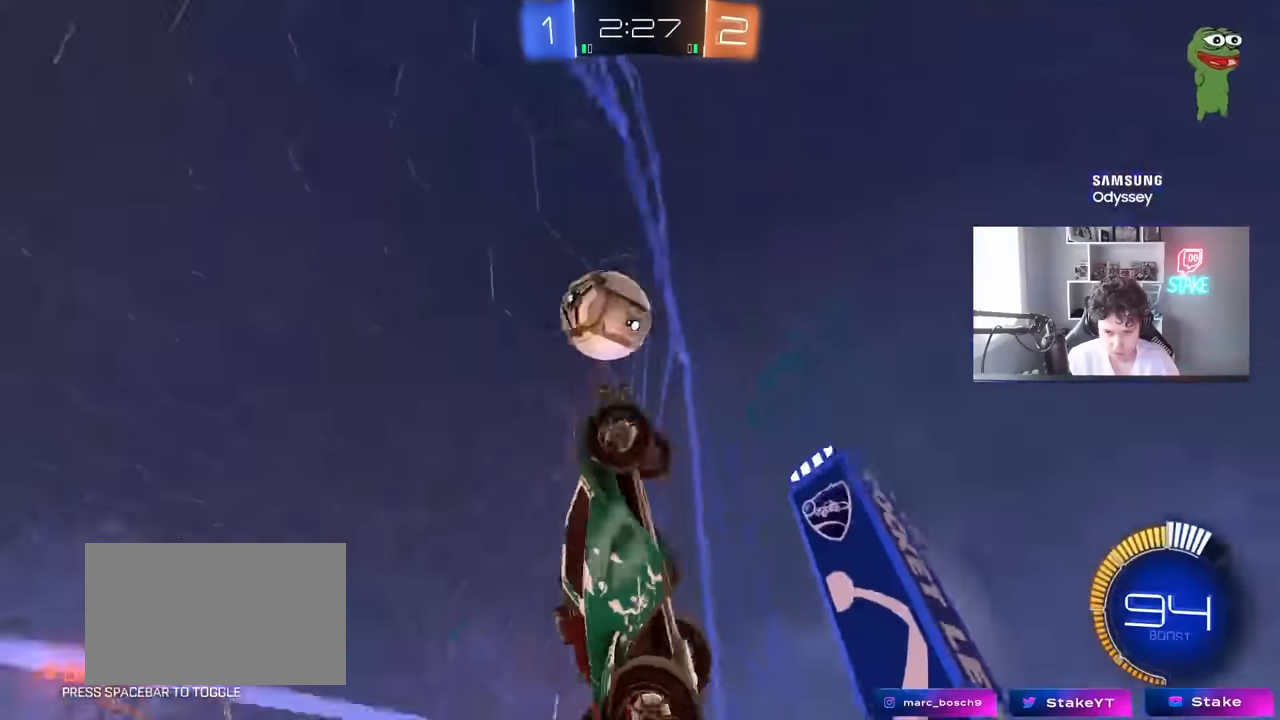
{"keys": ["a", "w"], "mouse": [], "mouse_move": "still", "events": [[300, "a", "up"], [350, "d", "down"], [433, "a", "down"], [433, "d", "up"]]}
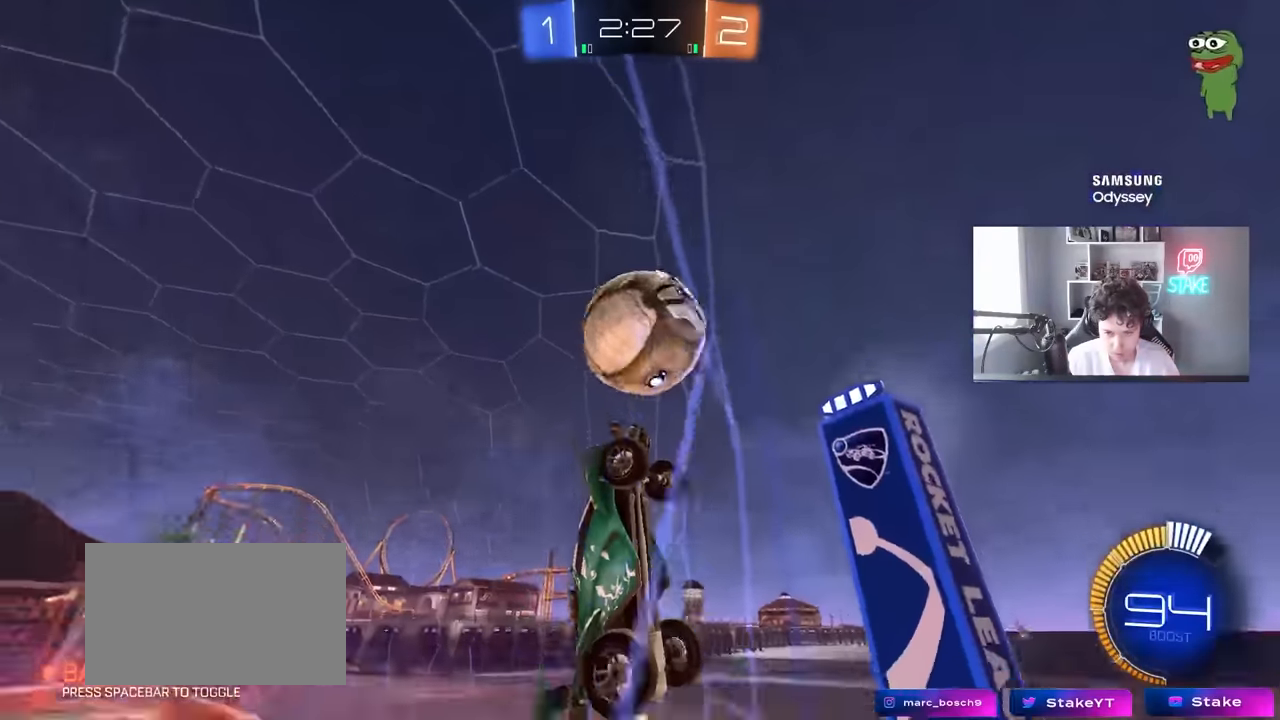
{"keys": ["a", "w"], "mouse": [], "mouse_move": "still", "events": [[116, "shift", "down"], [216, "shift", "up"]]}
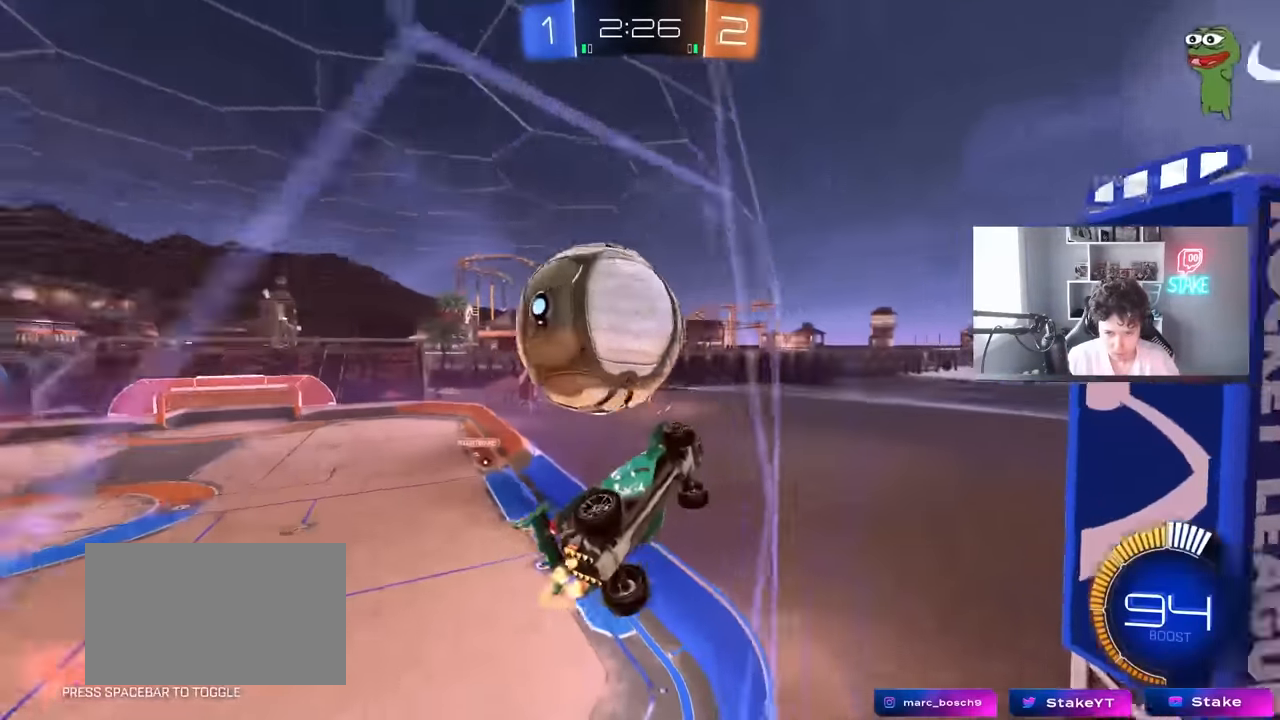
{"keys": ["w"], "mouse": [], "mouse_move": "still", "events": [[100, "a", "up"], [100, "d", "down"], [233, "d", "up"], [283, "a", "down"], [383, "a", "up"]]}
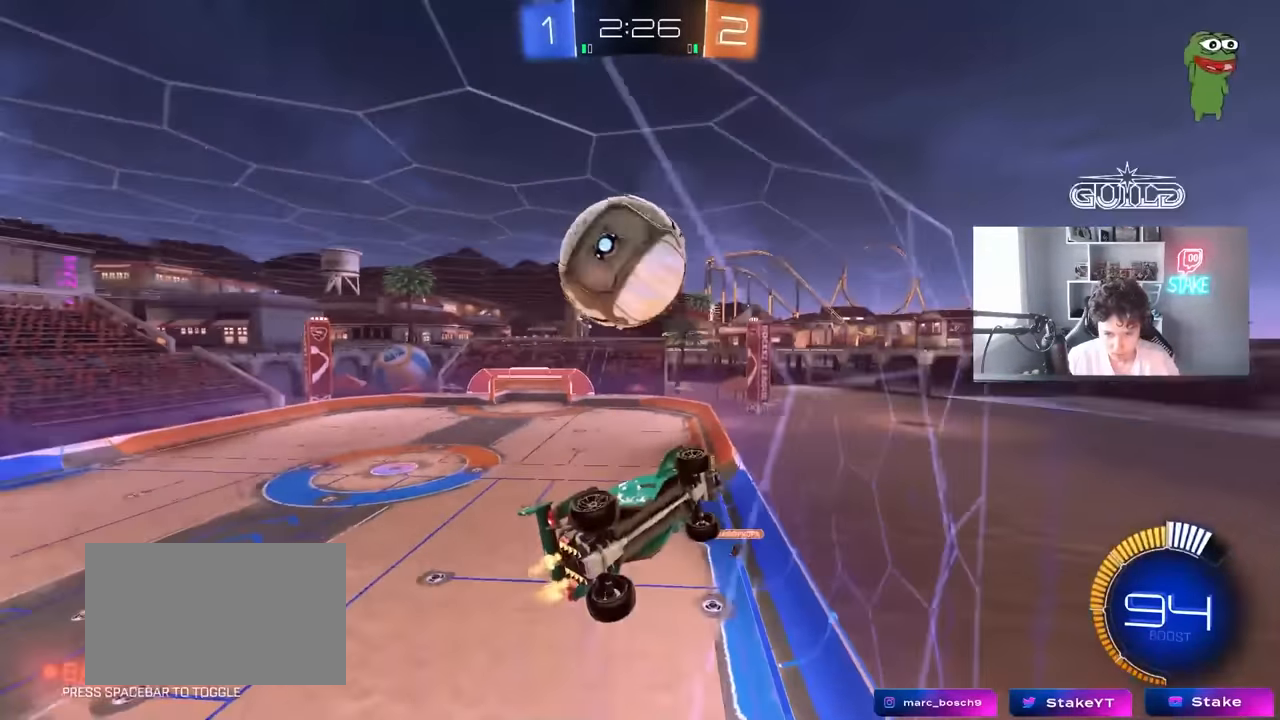
{"keys": ["w"], "mouse": [], "mouse_move": "still", "events": [[150, "a", "down"], [383, "a", "up"]]}
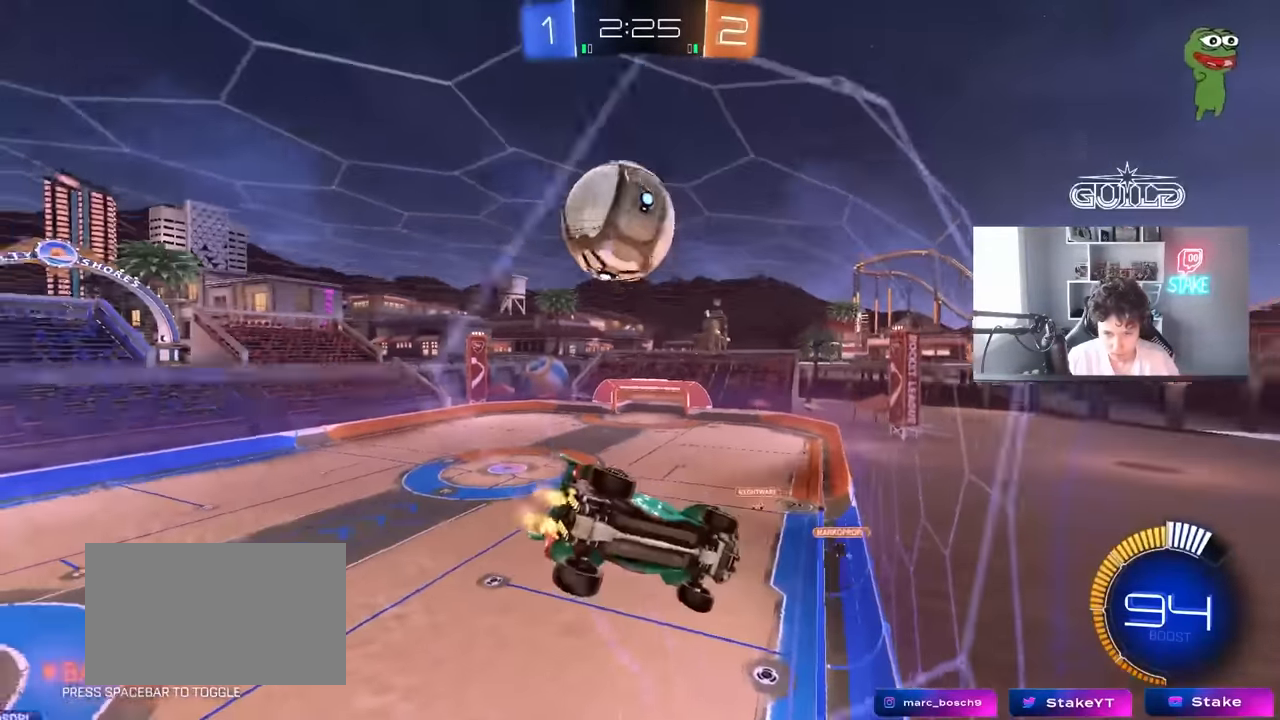
{"keys": ["a", "s"], "mouse": [], "mouse_move": "still", "events": [[33, "d", "down"], [316, "a", "down"], [316, "d", "up"], [366, "shift", "down"], [400, "shift", "up"], [450, "s", "down"], [450, "w", "up"]]}
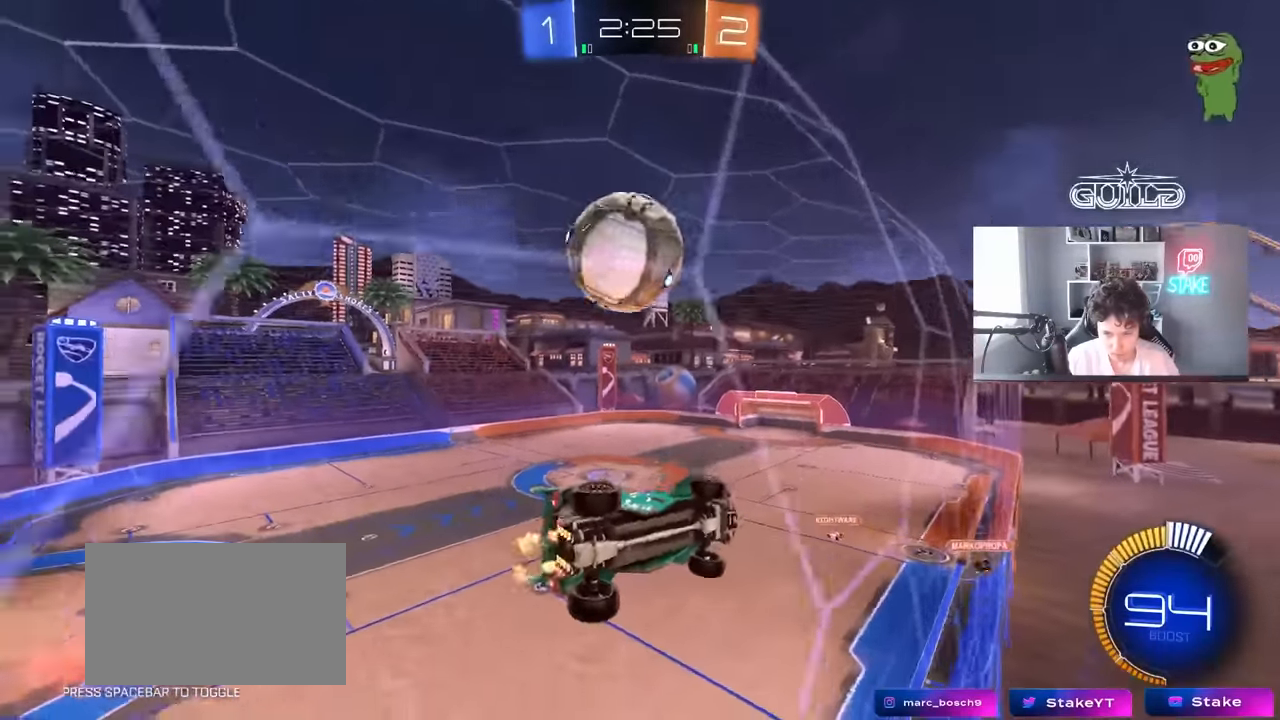
{"keys": ["a", "w"], "mouse": [], "mouse_move": "still", "events": [[133, "s", "up"], [283, "w", "down"]]}
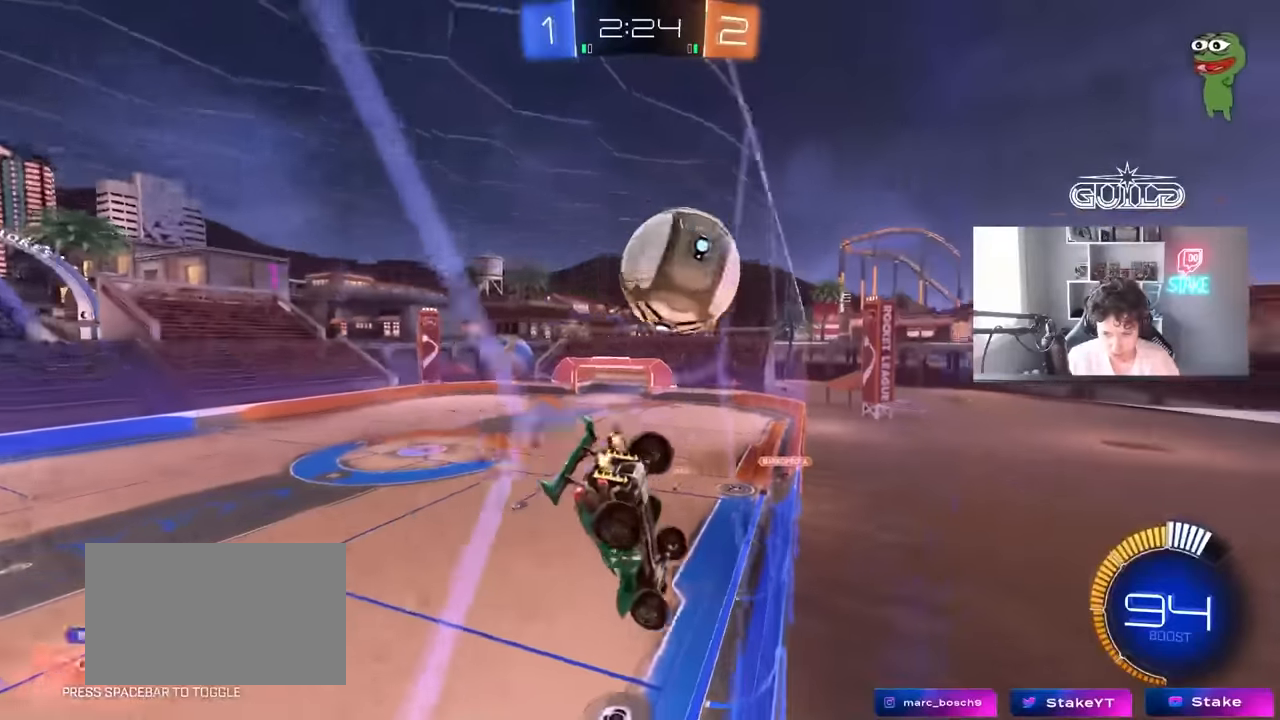
{"keys": ["w"], "mouse": [], "mouse_move": "still", "events": [[116, "a", "up"], [300, "d", "down"], [433, "d", "up"]]}